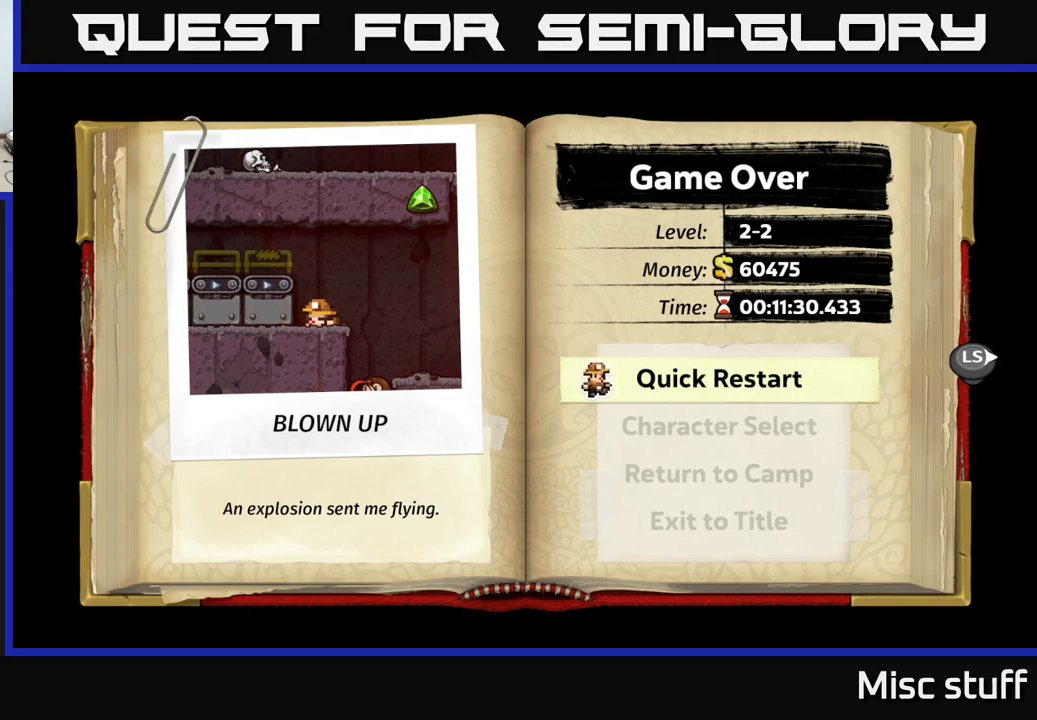
Gameplay with a controller (Xbox layout); each line is a JSON object with the inputs held at the frame after it. "events" lists button and stick changes between this image and that frame as [ms after this image, input, new state], when the widget could be followed in between. Not read: right_stick.
{"buttons": [], "left_stick": "center", "events": [[317, "A", "down"], [417, "A", "up"]]}
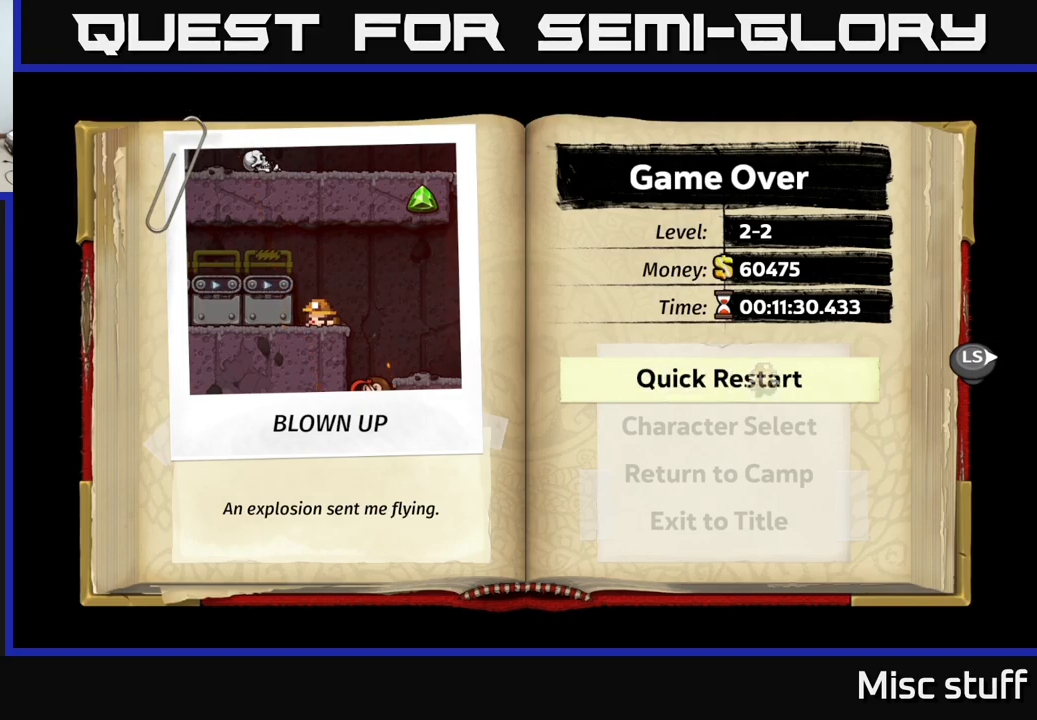
{"buttons": [], "left_stick": "center", "events": []}
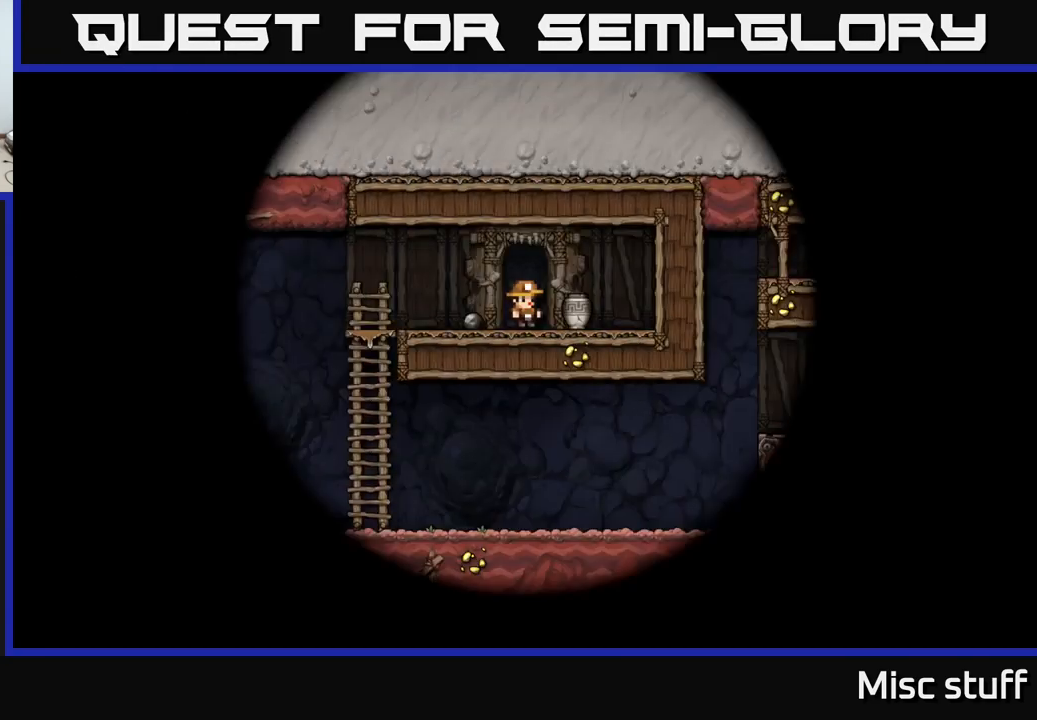
{"buttons": [], "left_stick": "center", "events": []}
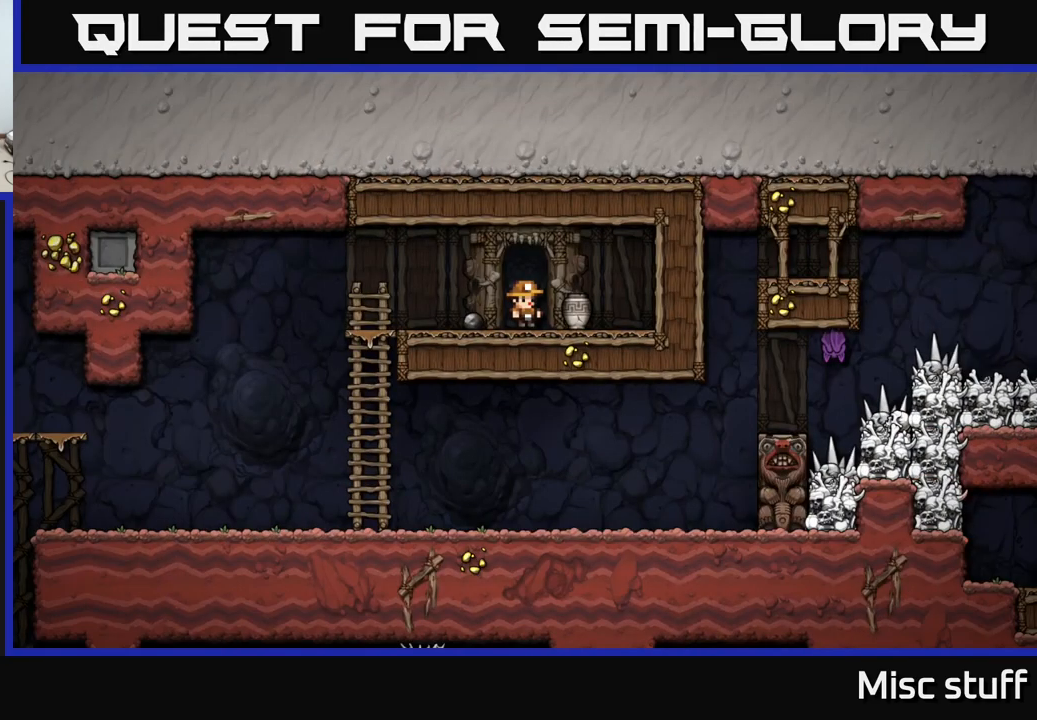
{"buttons": ["DPAD_LEFT"], "left_stick": "center", "events": [[133, "DPAD_RIGHT", "down"], [267, "DPAD_DOWN", "down"], [300, "DPAD_RIGHT", "up"], [333, "X", "down"], [467, "DPAD_DOWN", "up"], [483, "X", "up"], [500, "DPAD_LEFT", "down"]]}
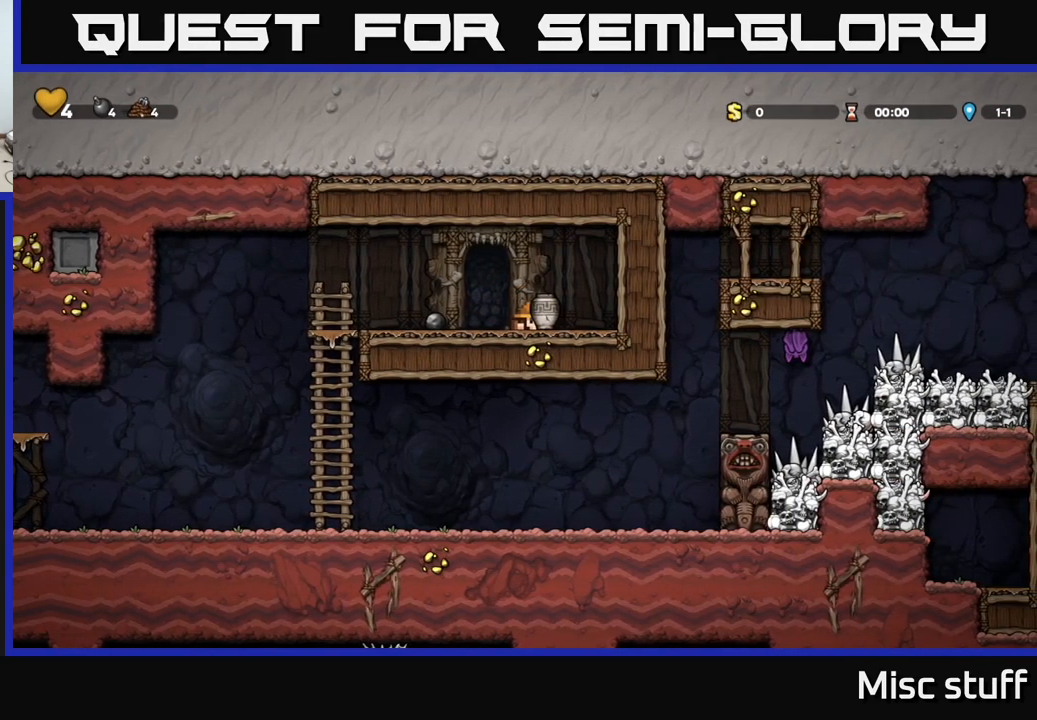
{"buttons": ["X"], "left_stick": "center", "events": [[200, "A", "down"], [300, "A", "up"], [400, "DPAD_LEFT", "up"], [500, "X", "down"]]}
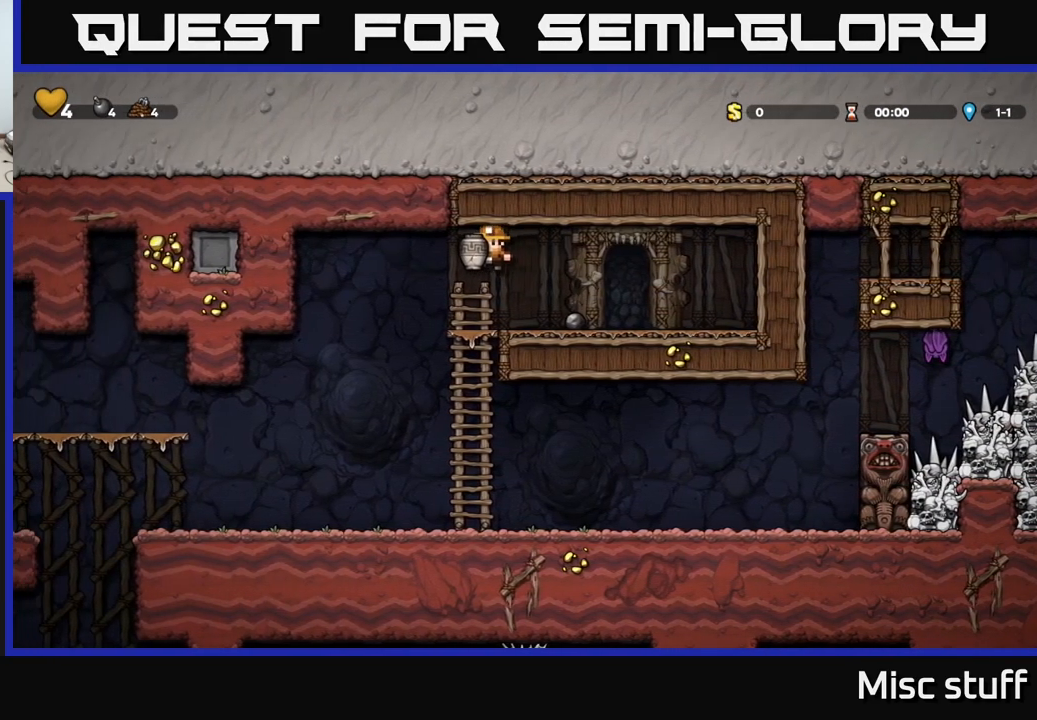
{"buttons": ["A", "DPAD_LEFT"], "left_stick": "center", "events": [[117, "X", "up"], [500, "A", "down"], [500, "DPAD_LEFT", "down"]]}
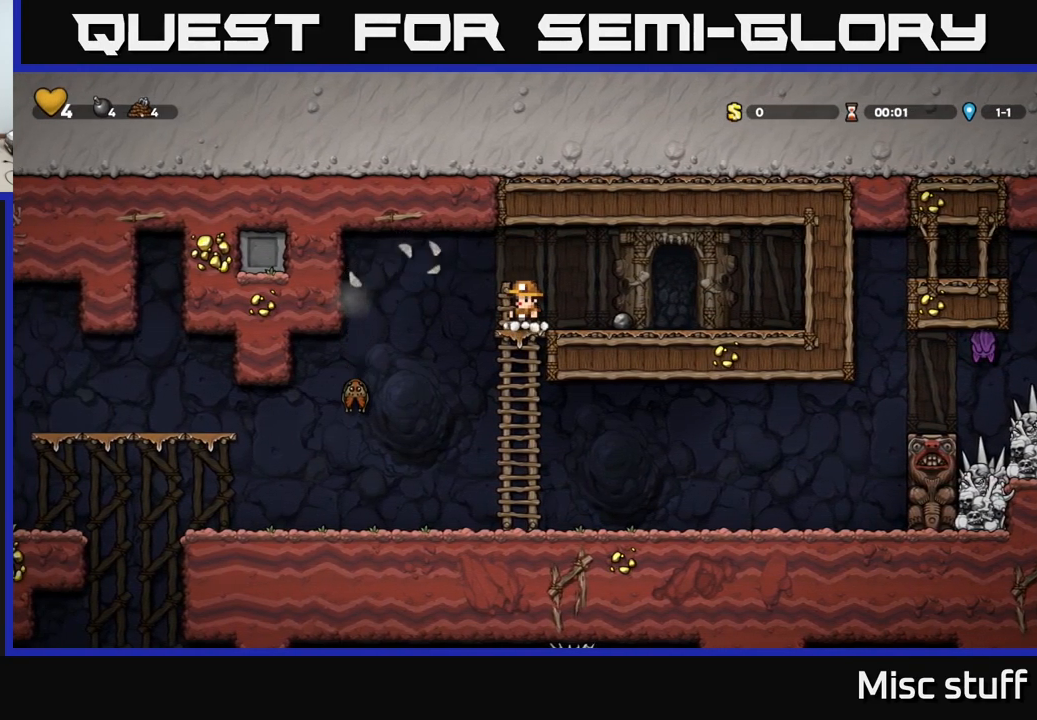
{"buttons": [], "left_stick": "center", "events": [[100, "A", "up"], [266, "DPAD_LEFT", "up"]]}
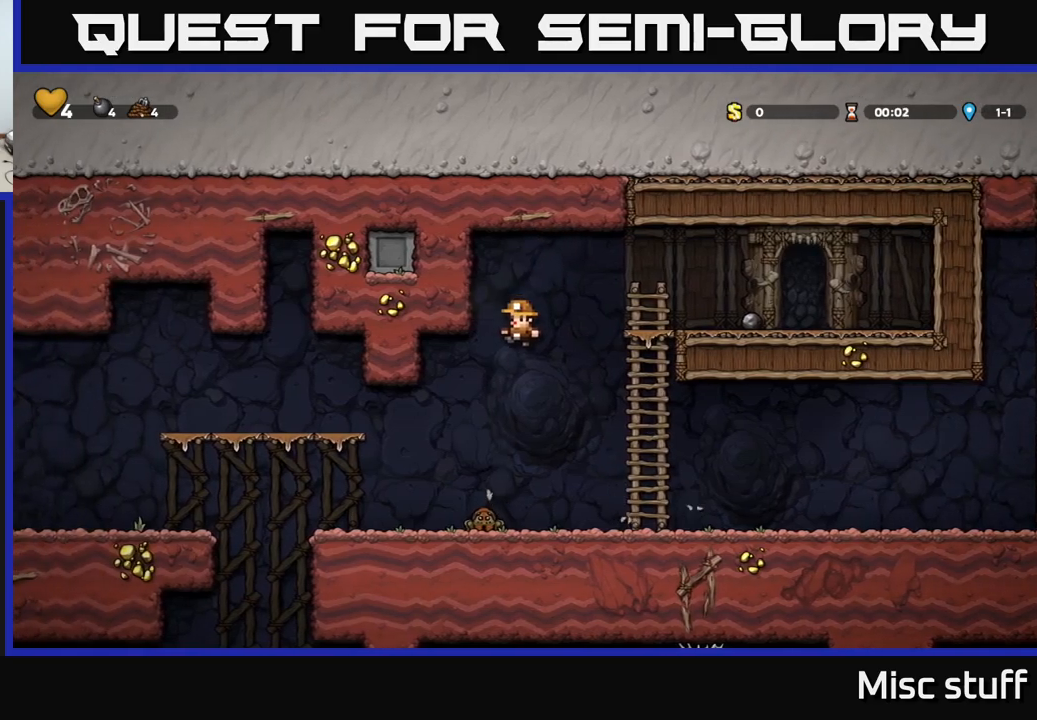
{"buttons": ["DPAD_LEFT"], "left_stick": "center", "events": [[50, "DPAD_LEFT", "down"], [117, "A", "down"], [350, "A", "up"]]}
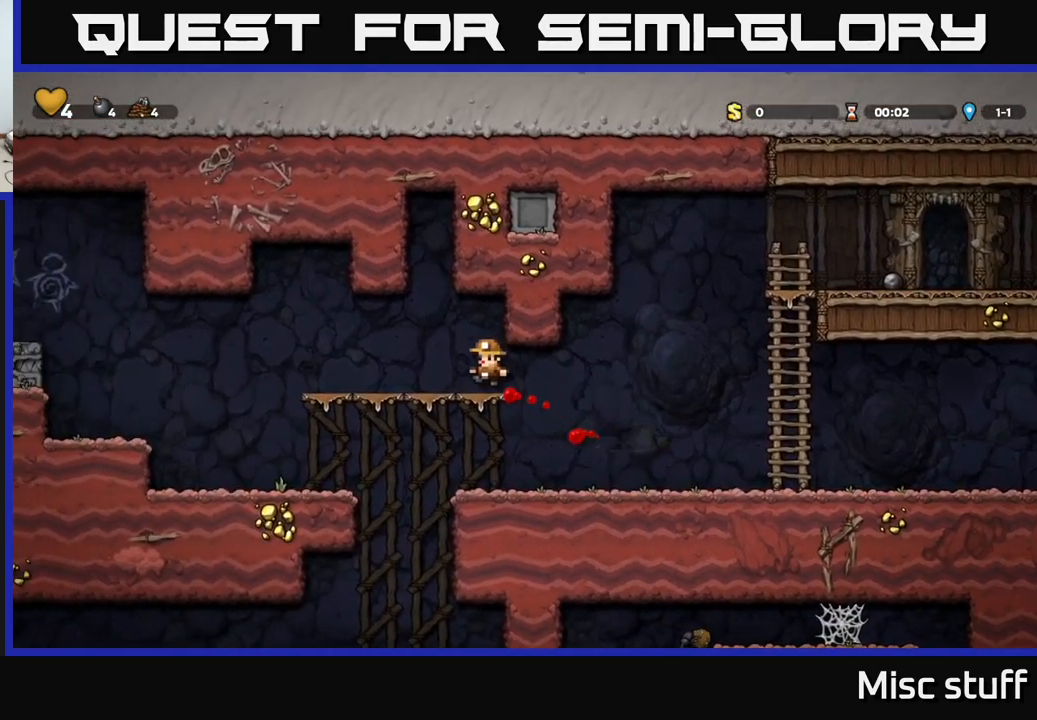
{"buttons": ["DPAD_LEFT"], "left_stick": "center", "events": [[167, "DPAD_LEFT", "up"], [250, "DPAD_RIGHT", "down"], [450, "DPAD_RIGHT", "up"], [483, "DPAD_LEFT", "down"]]}
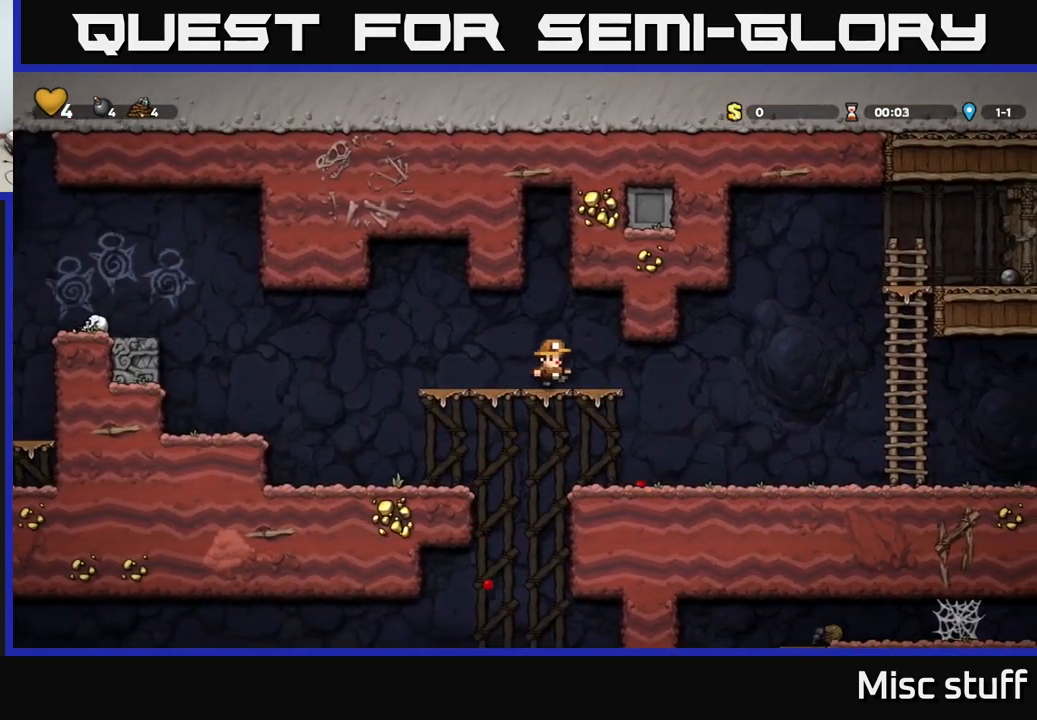
{"buttons": ["A", "DPAD_RIGHT"], "left_stick": "center", "events": [[267, "DPAD_LEFT", "up"], [300, "DPAD_RIGHT", "down"], [500, "A", "down"]]}
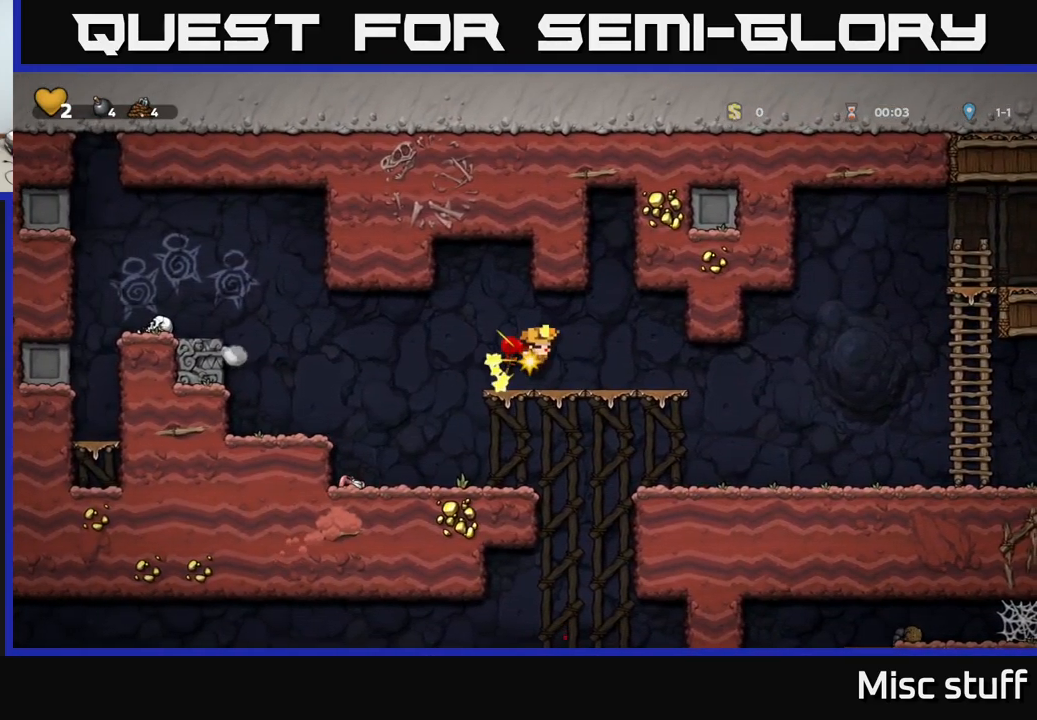
{"buttons": [], "left_stick": "center", "events": [[217, "A", "up"], [217, "DPAD_RIGHT", "up"]]}
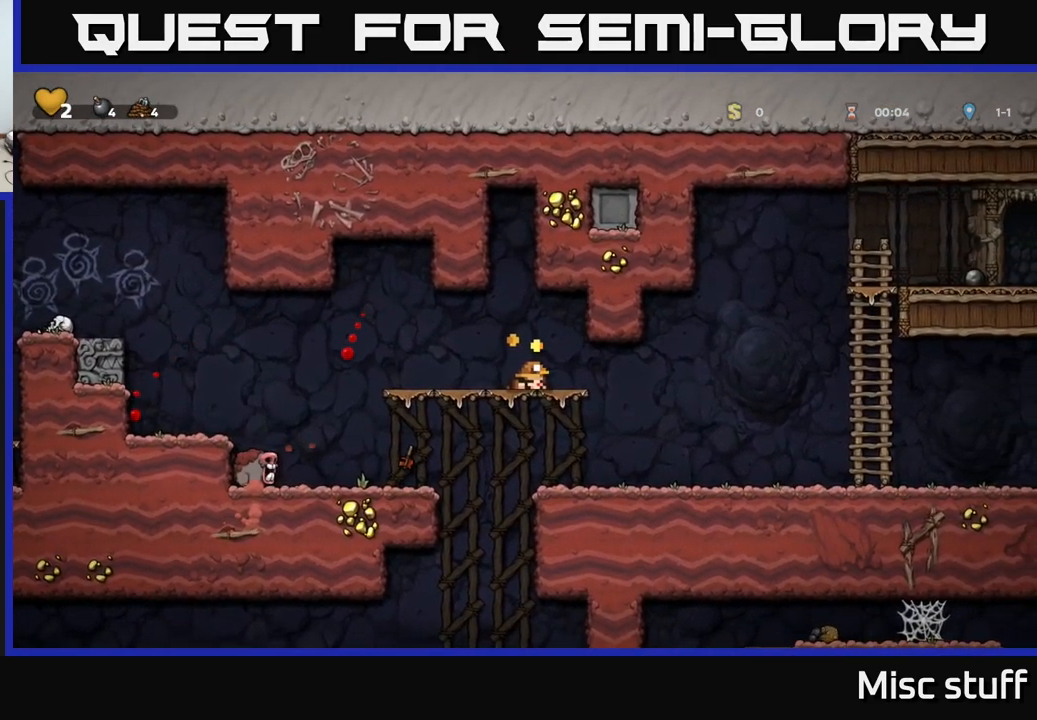
{"buttons": ["A", "DPAD_LEFT"], "left_stick": "center", "events": [[283, "DPAD_LEFT", "down"], [450, "A", "down"]]}
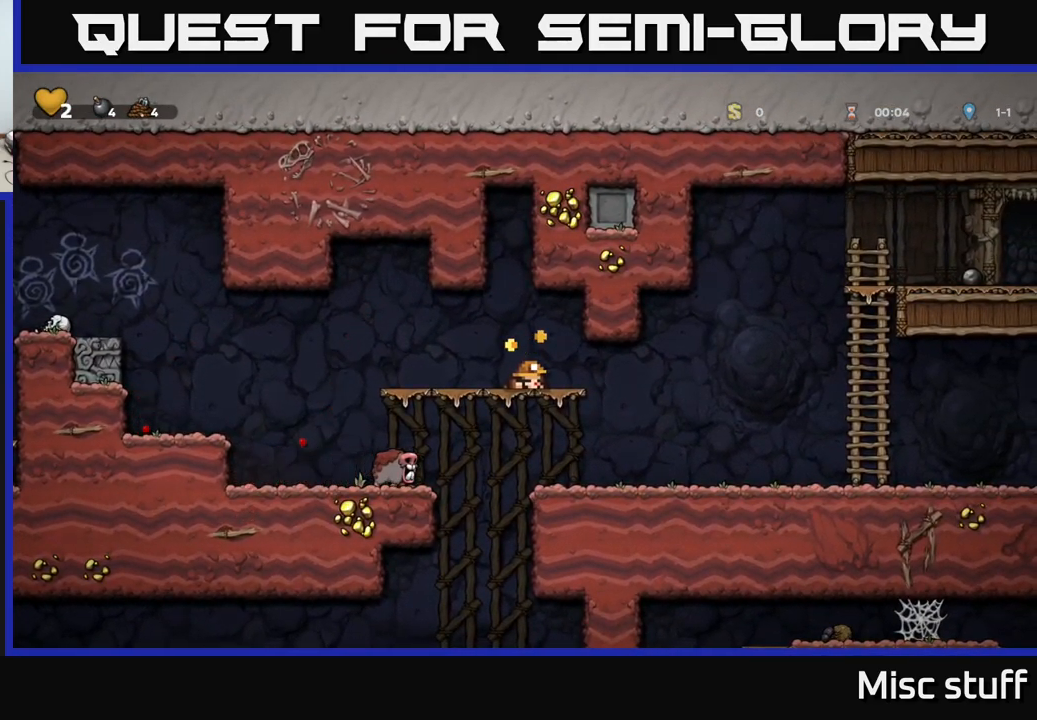
{"buttons": ["DPAD_LEFT"], "left_stick": "center", "events": [[117, "A", "up"], [233, "A", "down"], [367, "A", "up"]]}
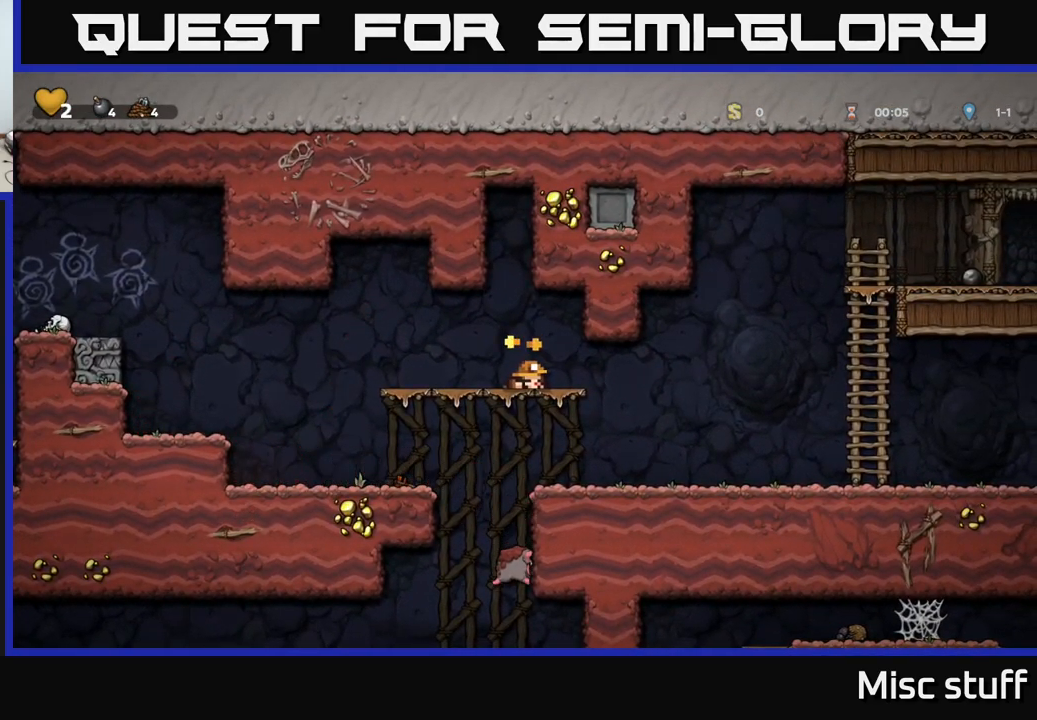
{"buttons": ["DPAD_LEFT"], "left_stick": "center", "events": []}
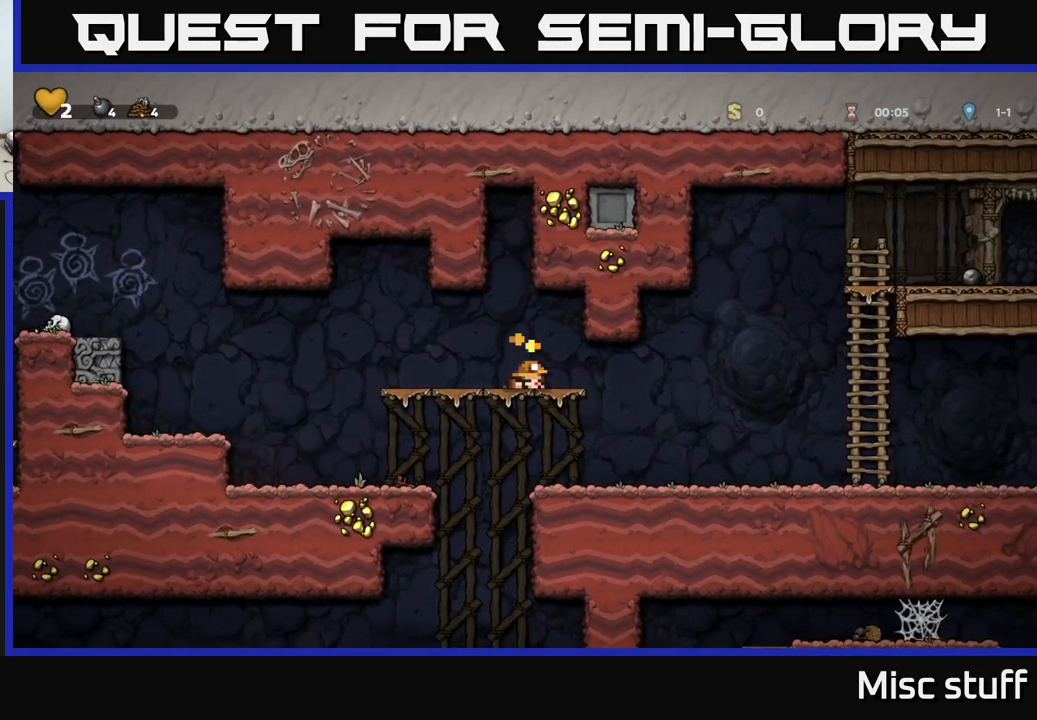
{"buttons": ["DPAD_LEFT"], "left_stick": "center", "events": []}
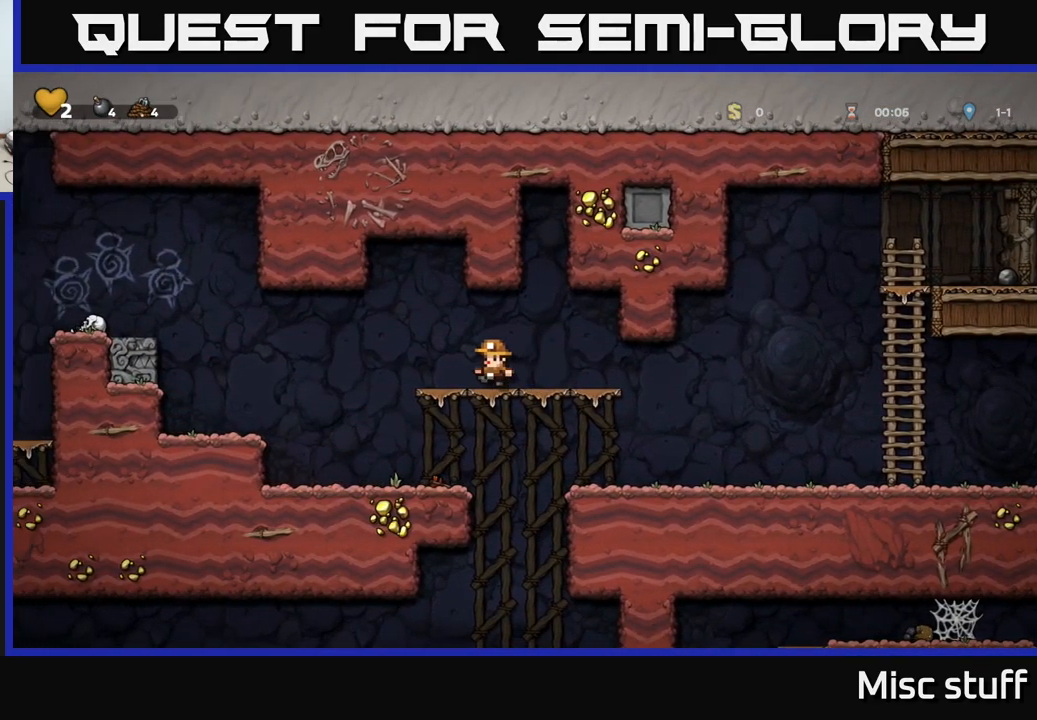
{"buttons": ["DPAD_LEFT"], "left_stick": "center", "events": [[83, "A", "down"], [183, "A", "up"]]}
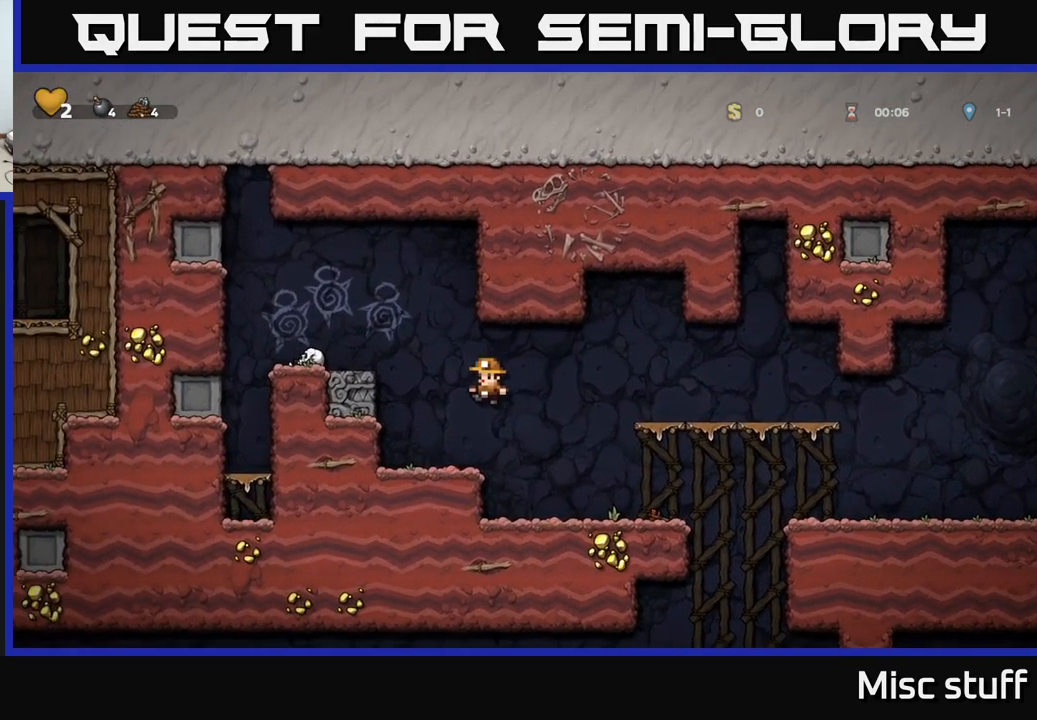
{"buttons": ["A", "DPAD_LEFT"], "left_stick": "center", "events": [[167, "A", "down"], [267, "A", "up"], [384, "A", "down"]]}
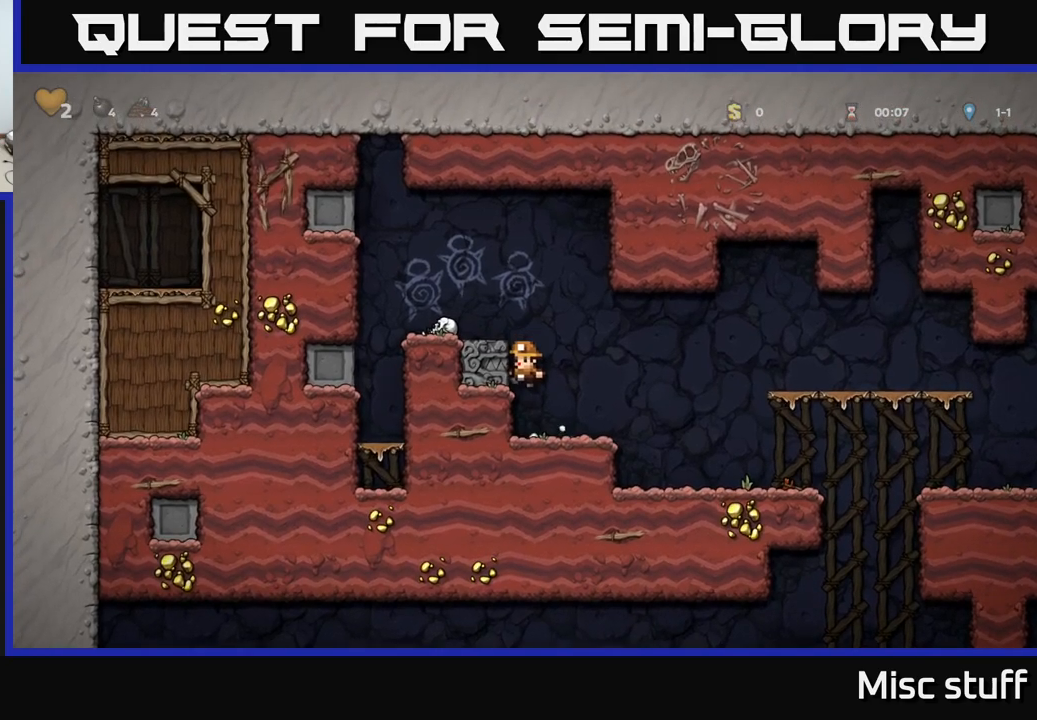
{"buttons": ["A", "DPAD_LEFT"], "left_stick": "center", "events": [[67, "A", "up"], [184, "DPAD_LEFT", "up"], [217, "DPAD_DOWN", "down"], [384, "A", "down"], [417, "DPAD_DOWN", "up"], [450, "DPAD_LEFT", "down"]]}
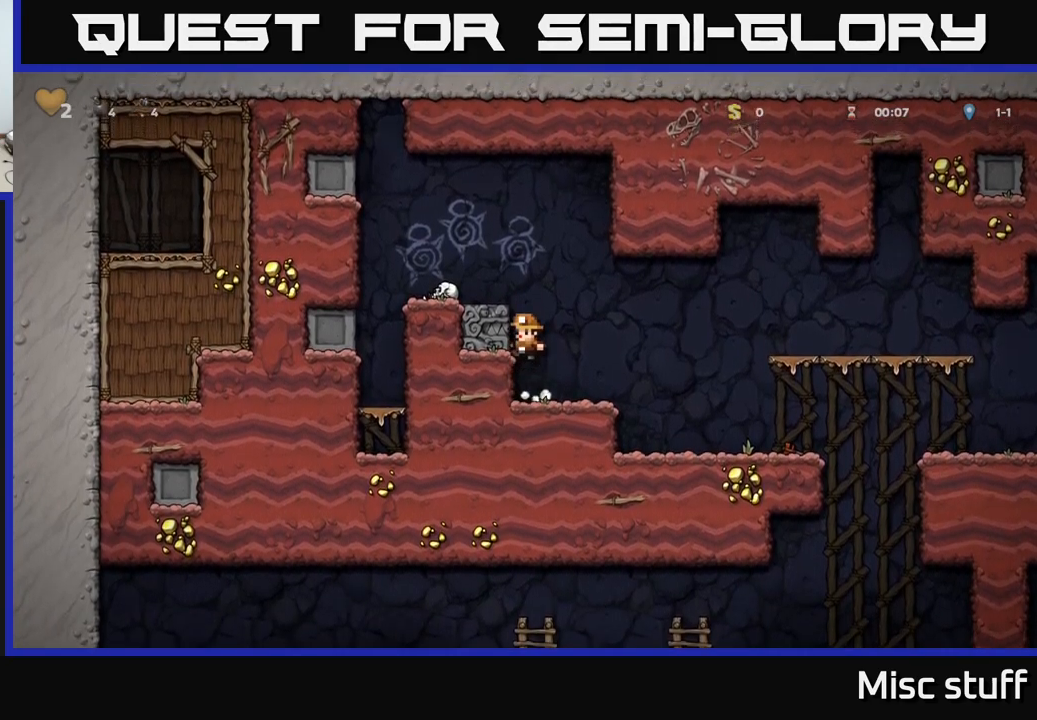
{"buttons": ["DPAD_LEFT"], "left_stick": "center", "events": [[50, "A", "up"], [250, "A", "down"], [384, "A", "up"]]}
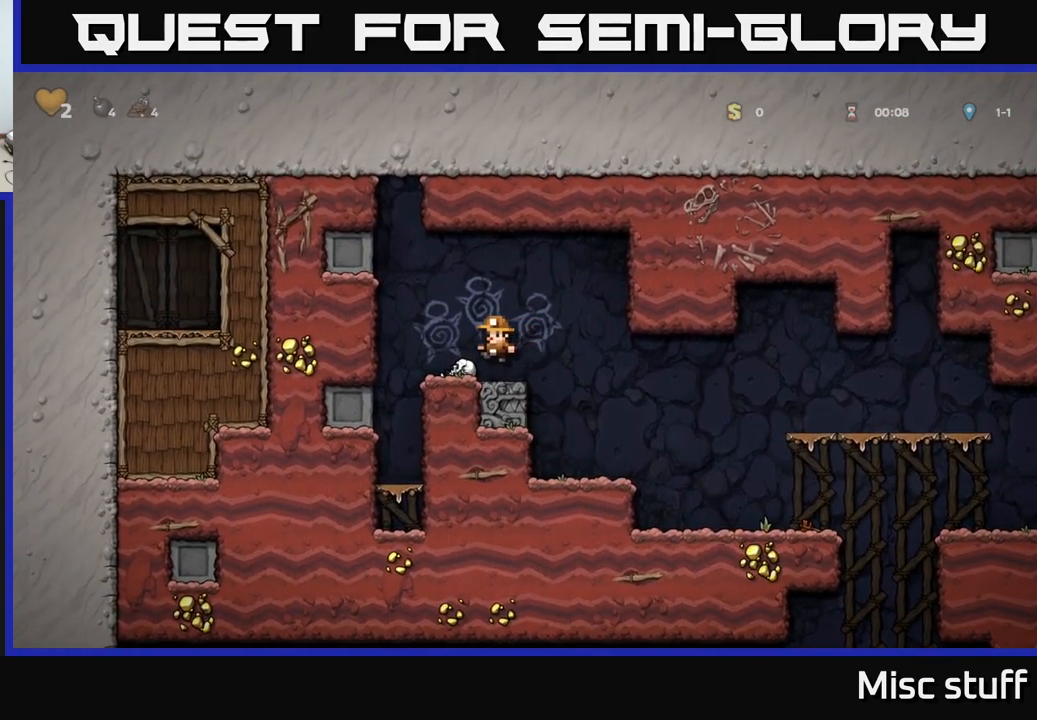
{"buttons": ["DPAD_RIGHT"], "left_stick": "center", "events": [[17, "DPAD_DOWN", "down"], [50, "DPAD_LEFT", "up"], [200, "X", "down"], [234, "DPAD_DOWN", "up"], [234, "DPAD_RIGHT", "down"], [317, "X", "up"]]}
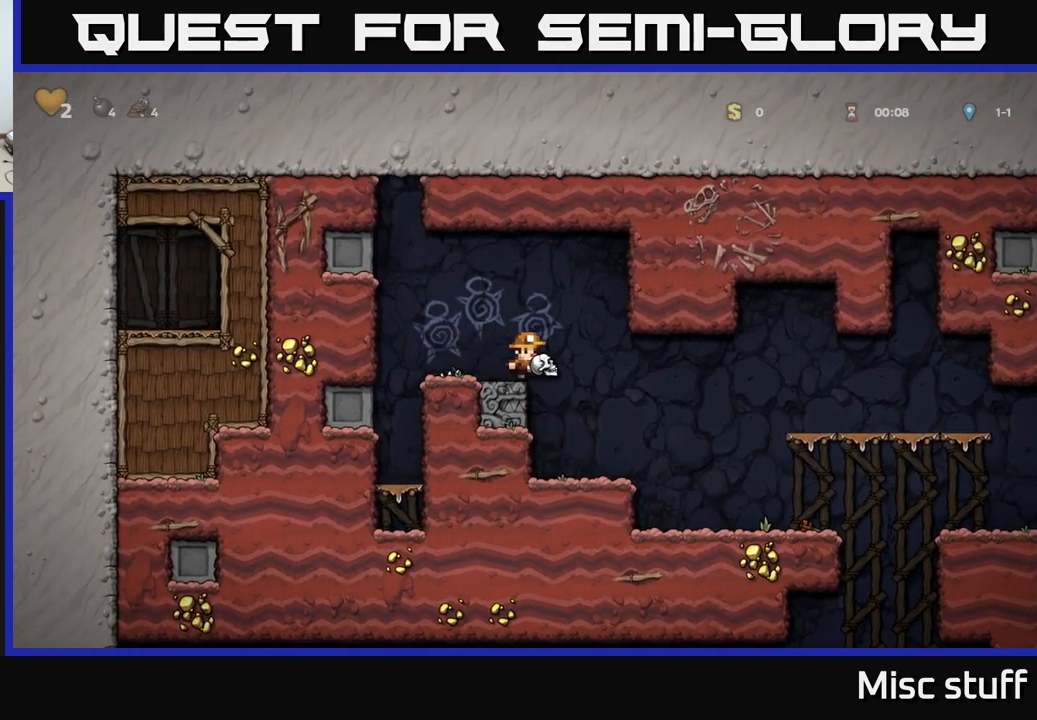
{"buttons": ["DPAD_RIGHT"], "left_stick": "center", "events": []}
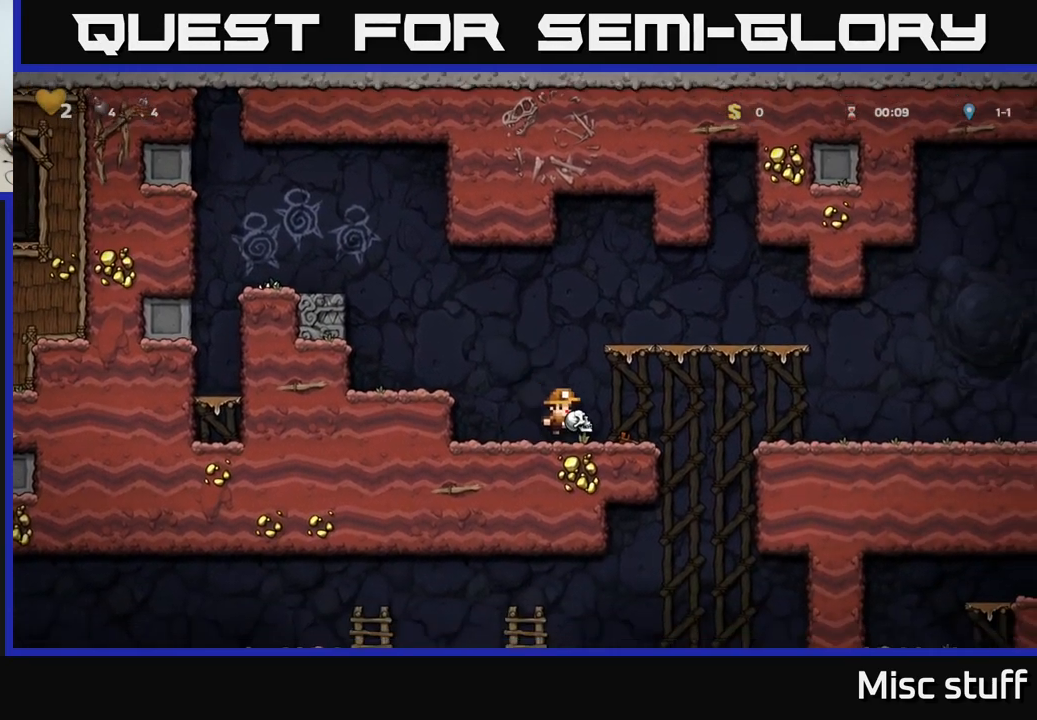
{"buttons": ["X", "DPAD_RIGHT"], "left_stick": "center", "events": [[100, "A", "down"], [284, "A", "up"], [384, "X", "down"]]}
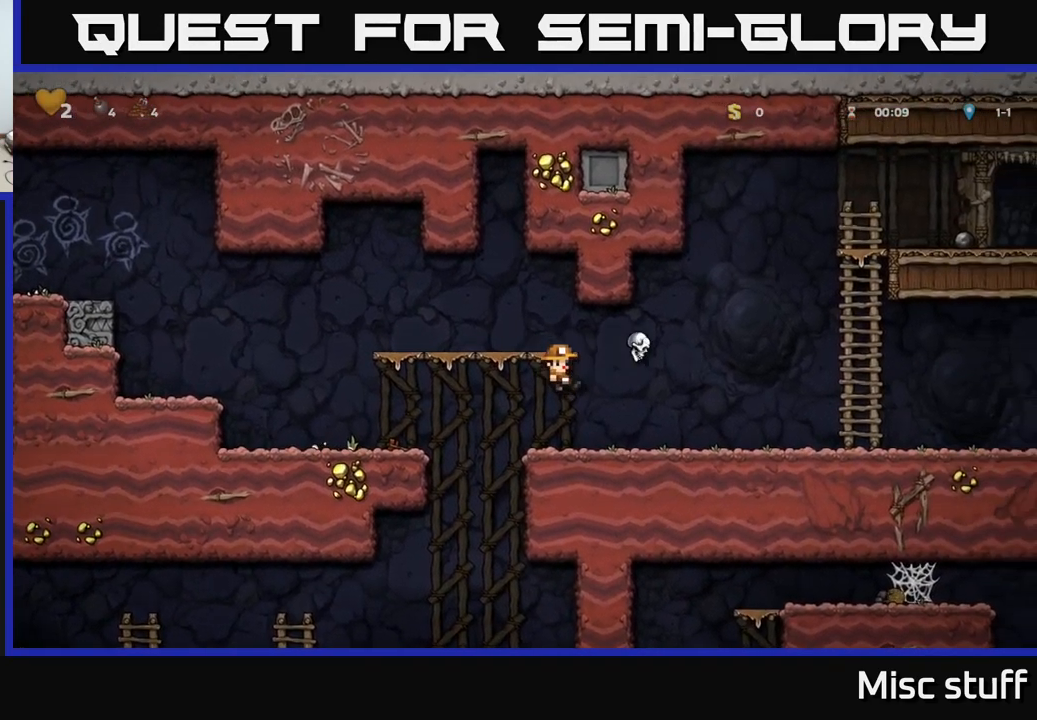
{"buttons": ["DPAD_RIGHT"], "left_stick": "center", "events": [[17, "X", "up"]]}
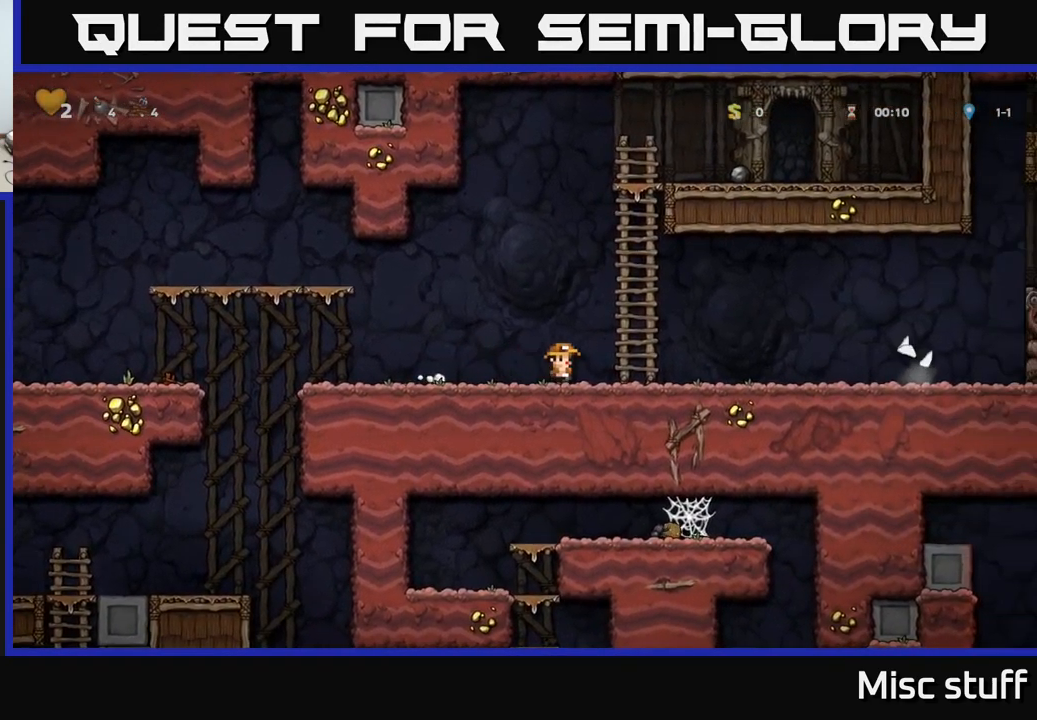
{"buttons": ["DPAD_RIGHT"], "left_stick": "center", "events": []}
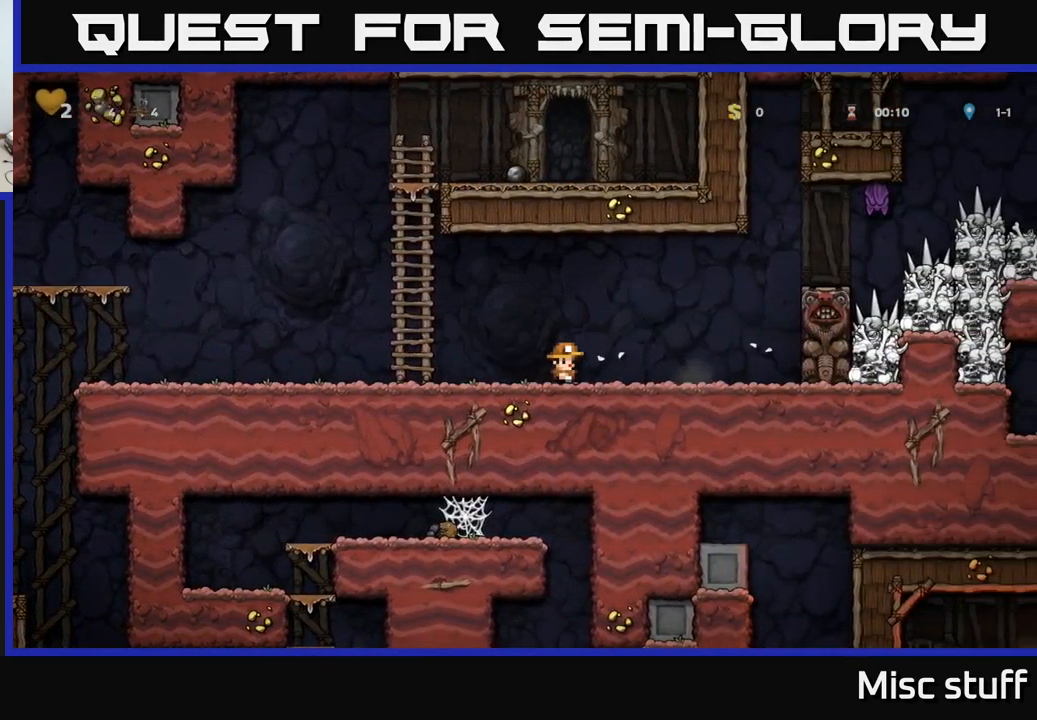
{"buttons": ["A"], "left_stick": "center", "events": [[17, "DPAD_RIGHT", "up"], [250, "DPAD_RIGHT", "down"], [400, "A", "down"], [484, "DPAD_RIGHT", "up"]]}
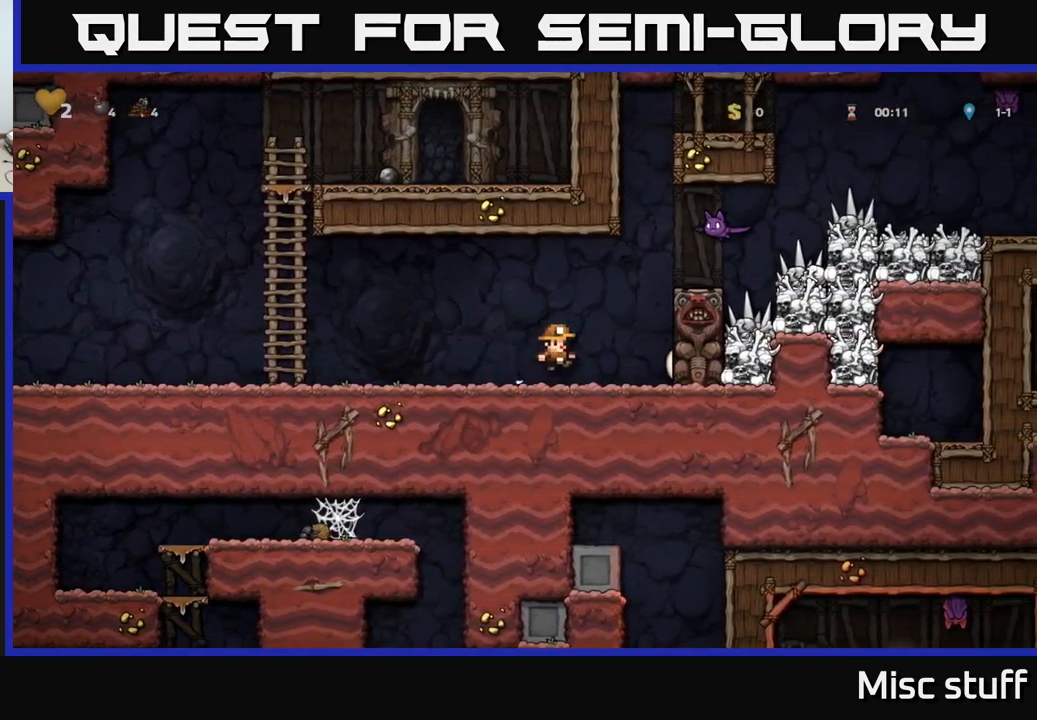
{"buttons": ["DPAD_LEFT"], "left_stick": "center", "events": [[34, "DPAD_LEFT", "down"], [84, "A", "up"]]}
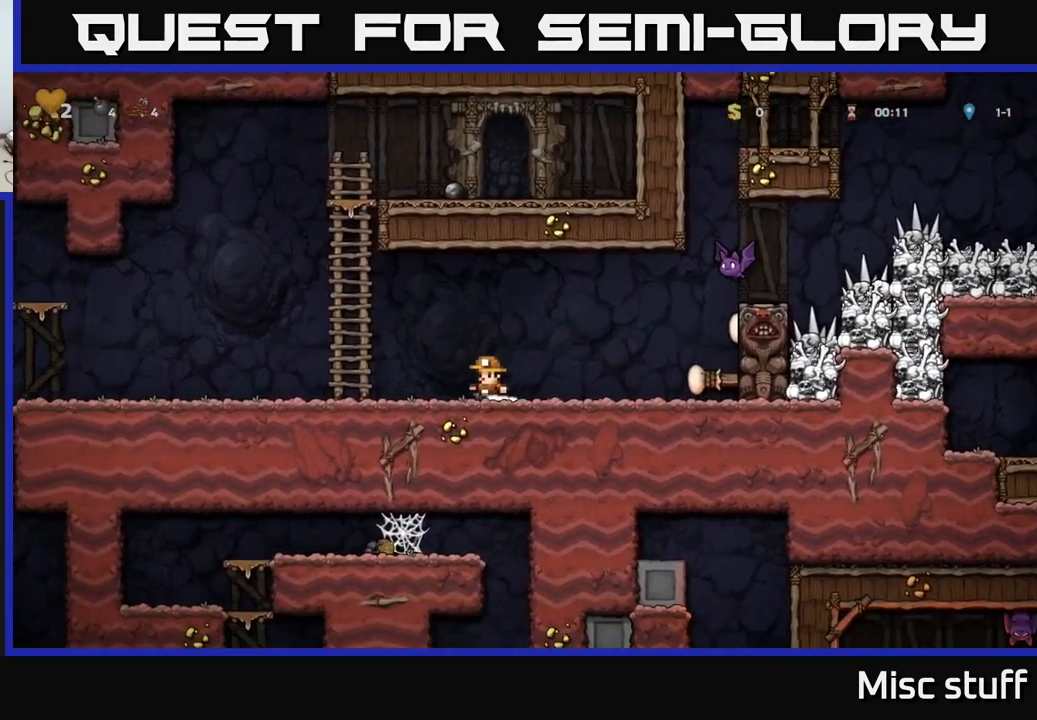
{"buttons": ["A", "X", "DPAD_RIGHT"], "left_stick": "center", "events": [[67, "DPAD_LEFT", "up"], [150, "DPAD_RIGHT", "down"], [350, "A", "down"], [384, "X", "down"]]}
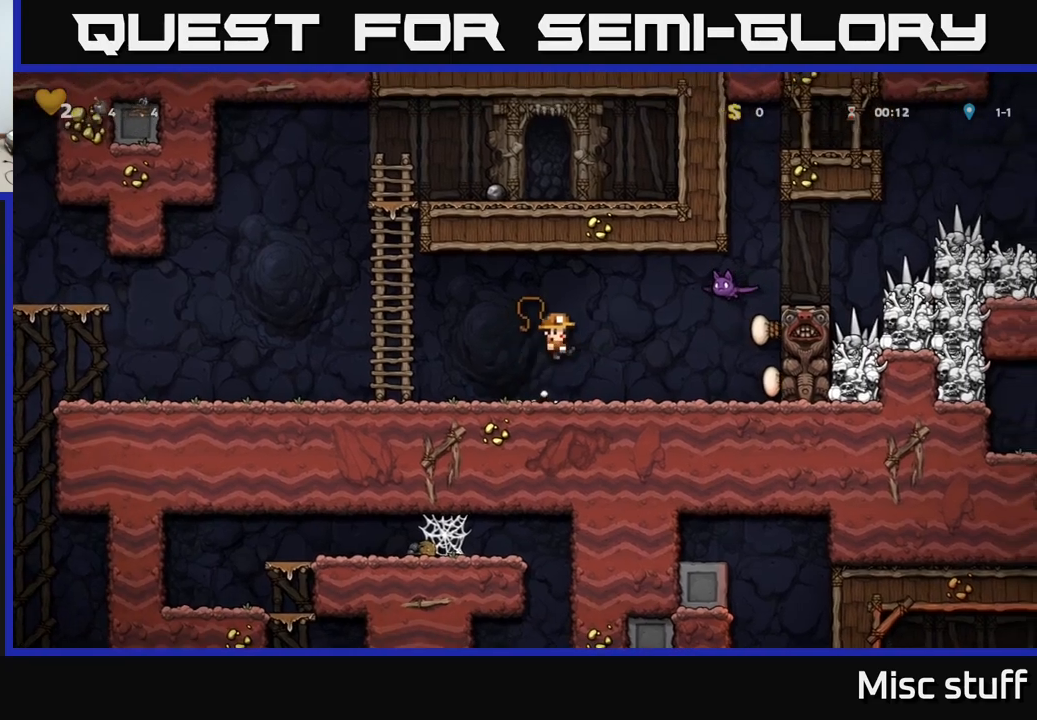
{"buttons": [], "left_stick": "center", "events": [[183, "DPAD_RIGHT", "up"], [217, "A", "up"], [217, "X", "up"]]}
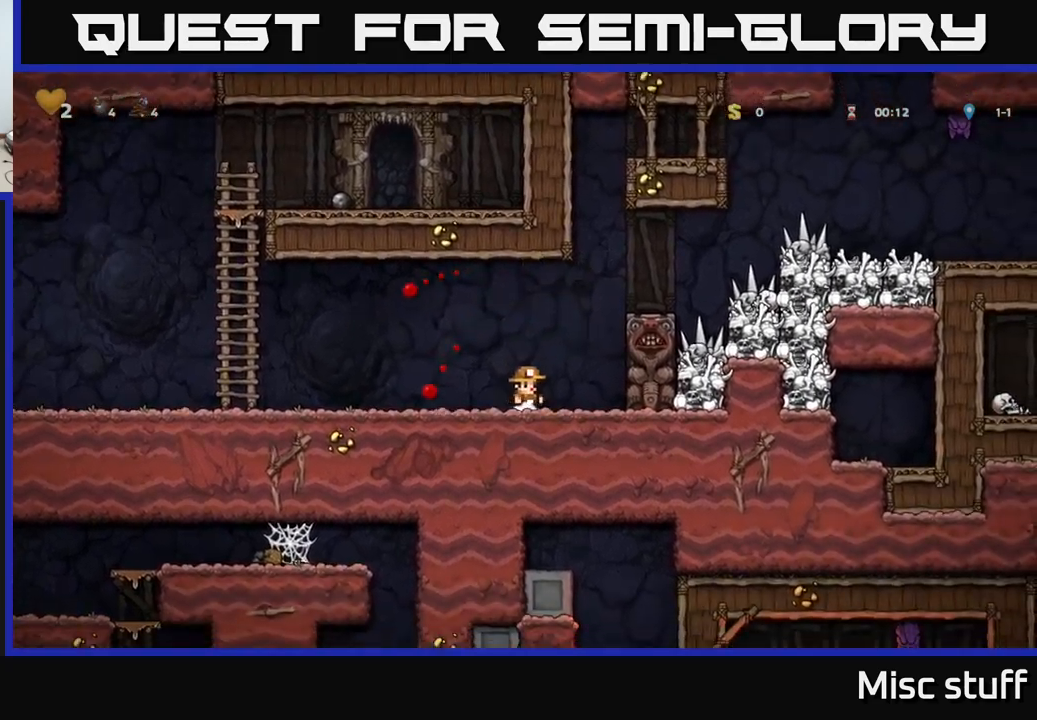
{"buttons": ["A"], "left_stick": "center", "events": [[33, "A", "down"], [83, "DPAD_RIGHT", "down"], [200, "A", "up"], [400, "DPAD_RIGHT", "up"], [417, "A", "down"]]}
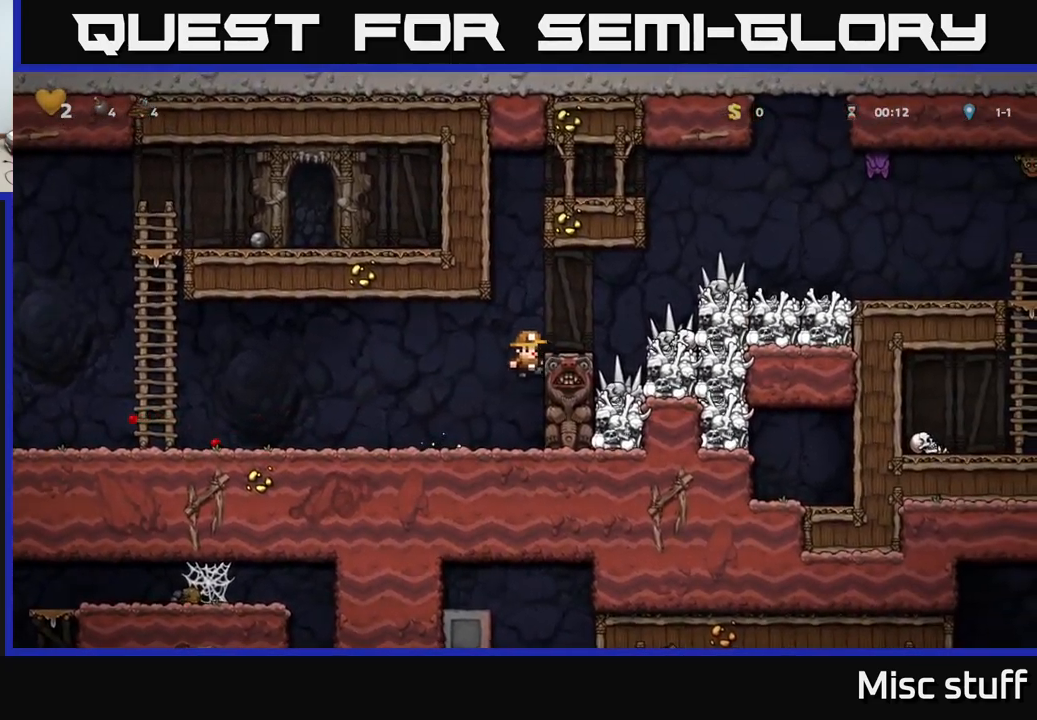
{"buttons": [], "left_stick": "center", "events": [[100, "A", "up"], [100, "DPAD_RIGHT", "down"], [150, "DPAD_RIGHT", "up"]]}